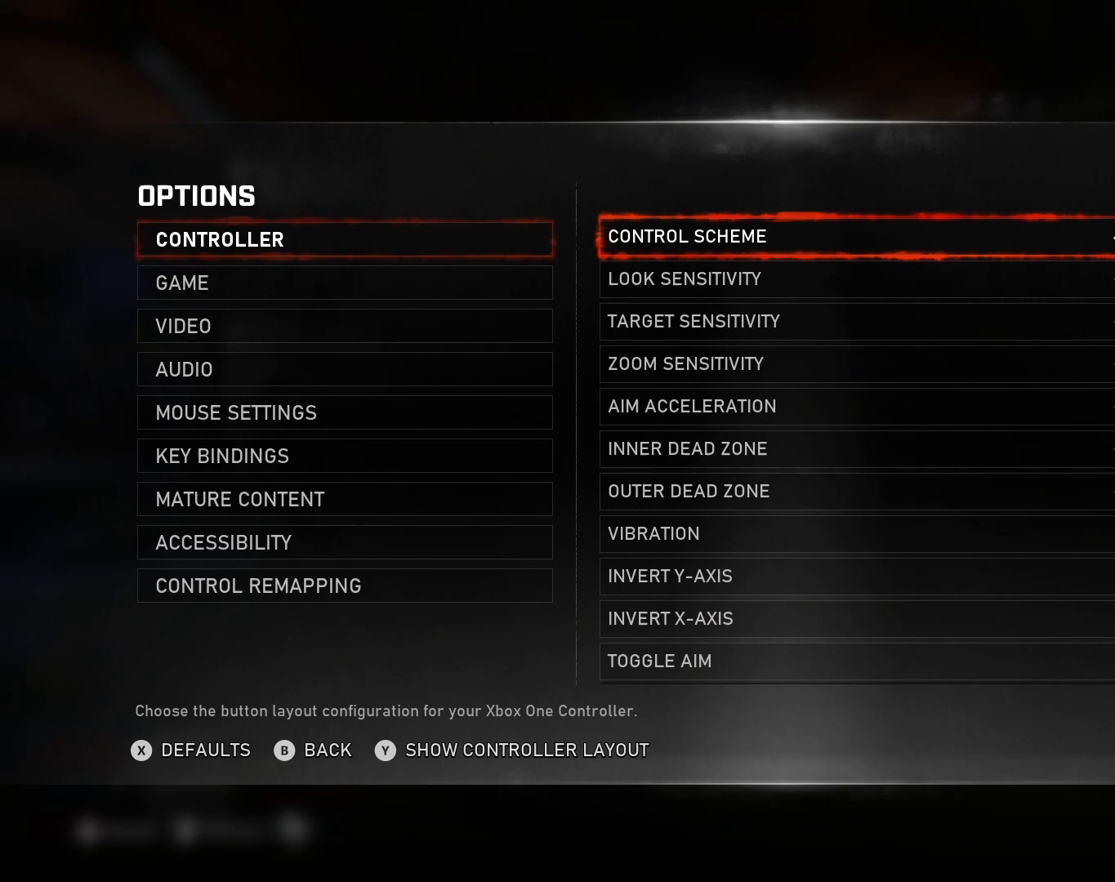
Gameplay with a controller (Xbox layout); each line is a JSON object with the inputs held at the frame after it. "events" lists button and stick changes between this image and that frame as [ms after this image, input, new state], when the widget could be followed in between.
{"buttons": [], "left_stick": "center", "right_stick": "center", "events": []}
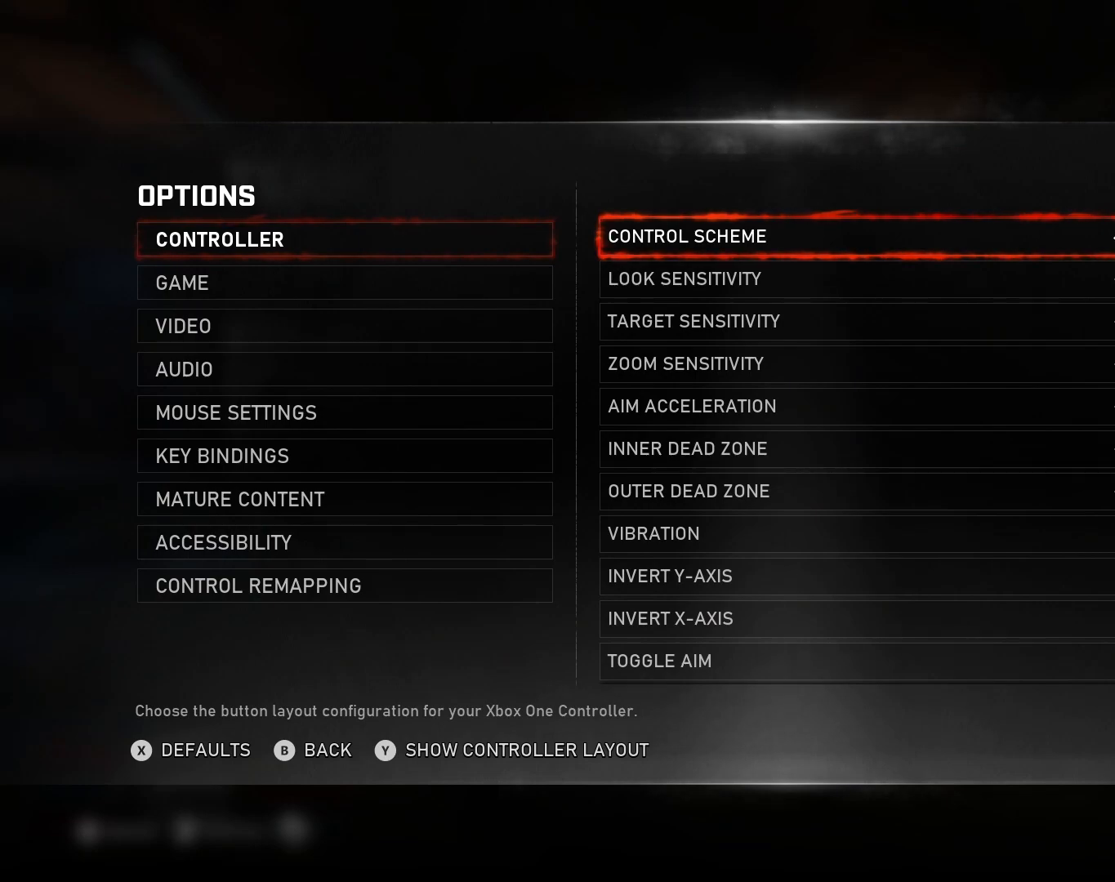
{"buttons": [], "left_stick": "center", "right_stick": "center", "events": [[250, "DPAD_DOWN", "down"], [400, "DPAD_DOWN", "up"]]}
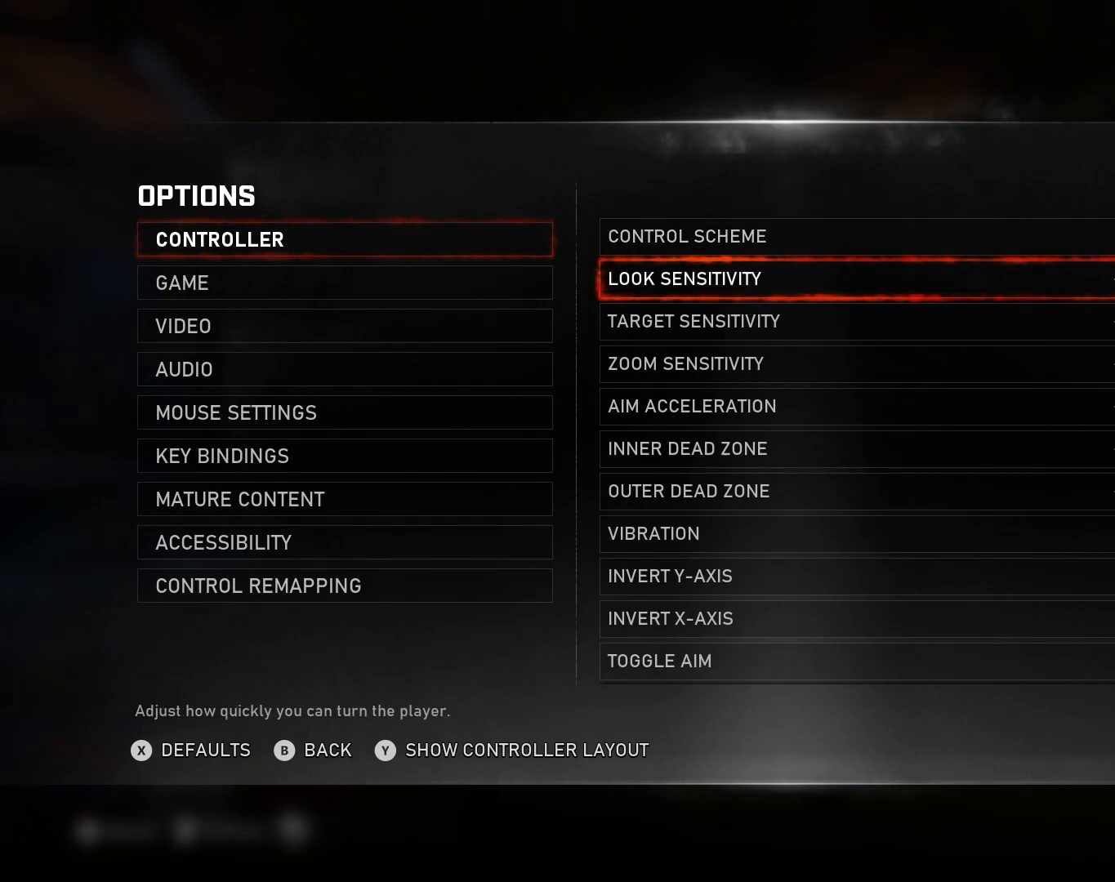
{"buttons": [], "left_stick": "center", "right_stick": "center", "events": []}
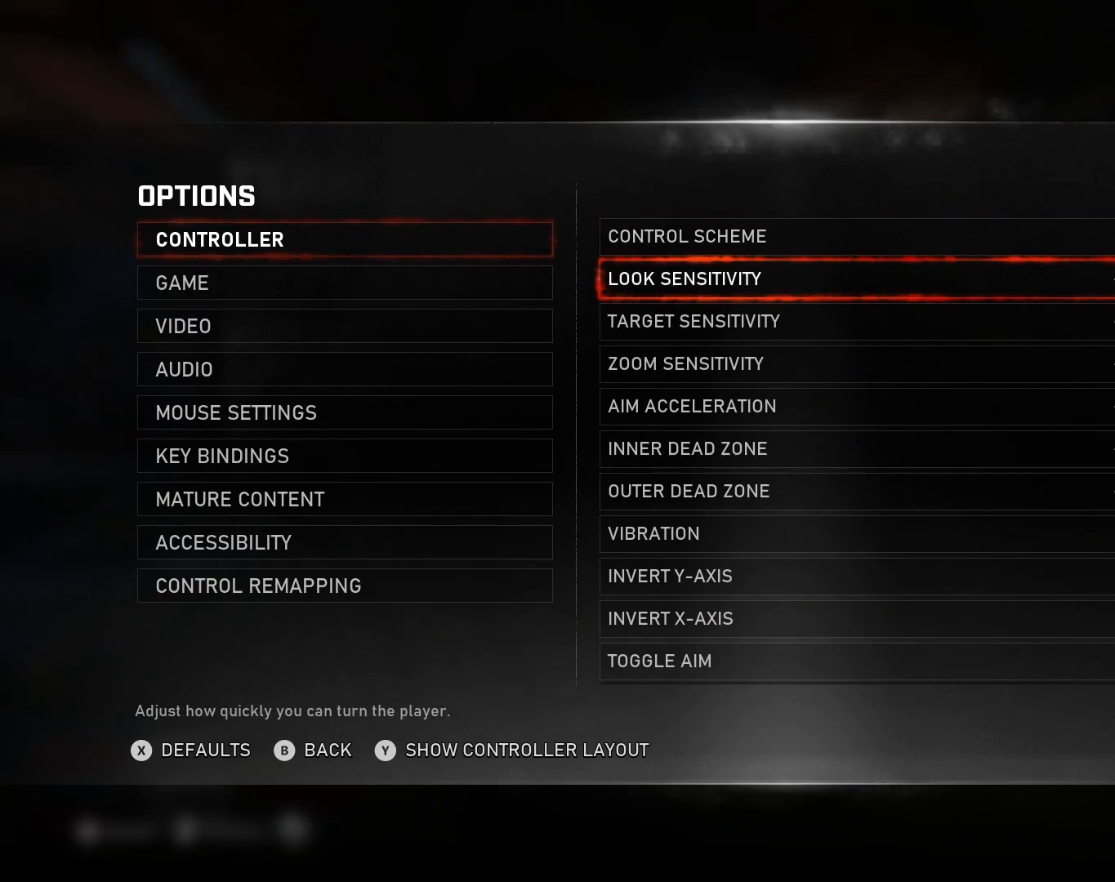
{"buttons": [], "left_stick": "center", "right_stick": "center", "events": []}
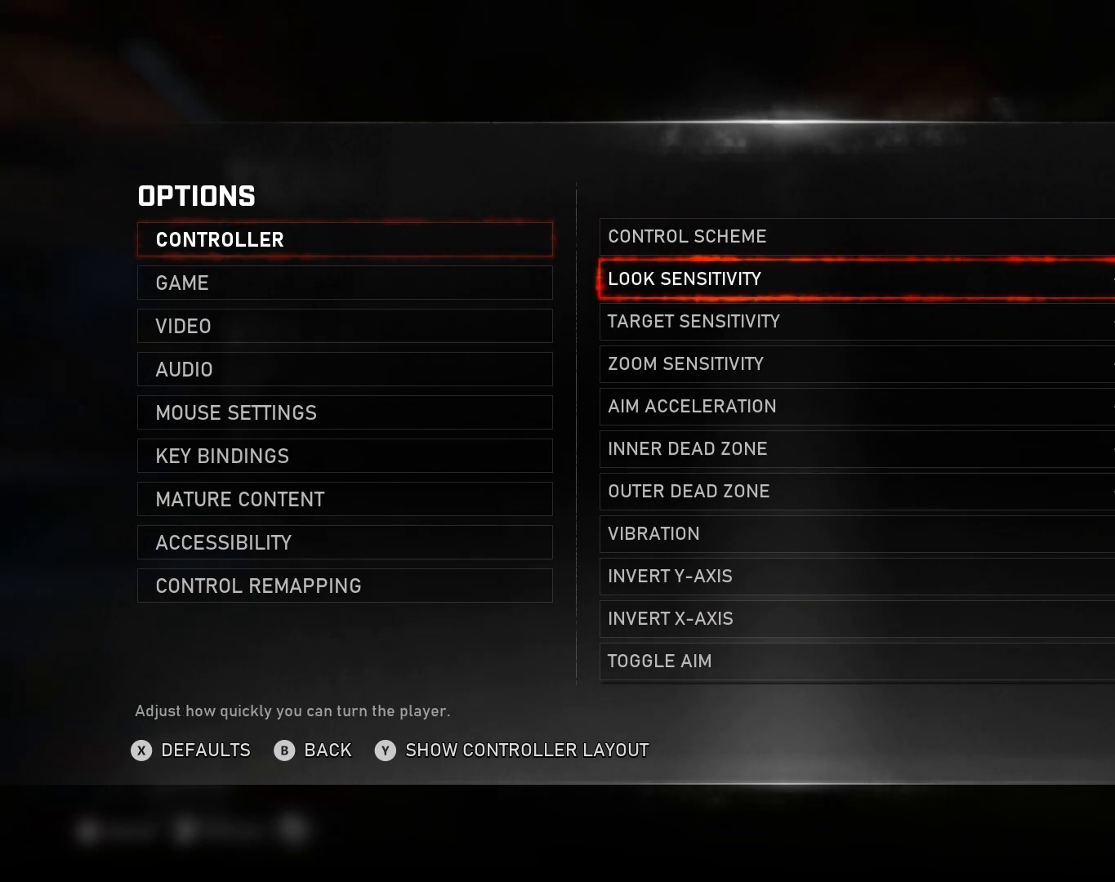
{"buttons": [], "left_stick": "center", "right_stick": "center", "events": []}
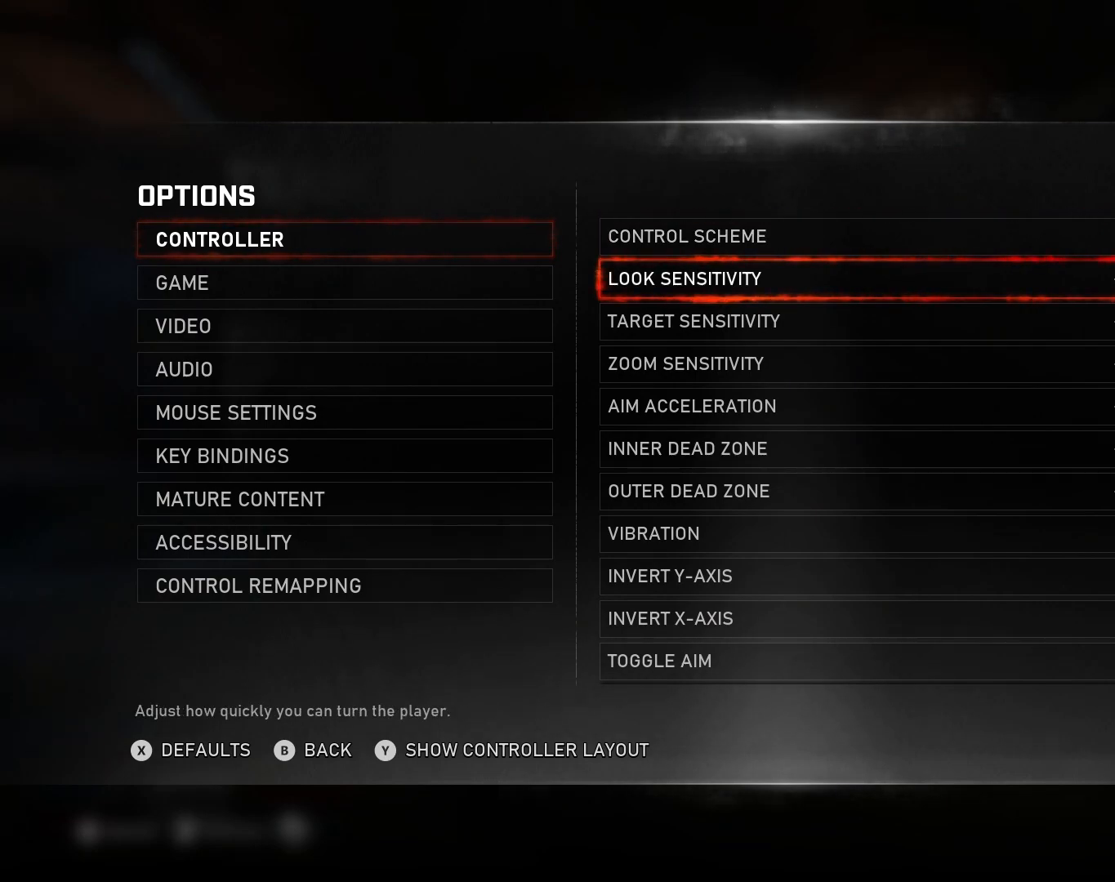
{"buttons": [], "left_stick": "center", "right_stick": "center", "events": [[267, "DPAD_DOWN", "down"], [433, "DPAD_DOWN", "up"]]}
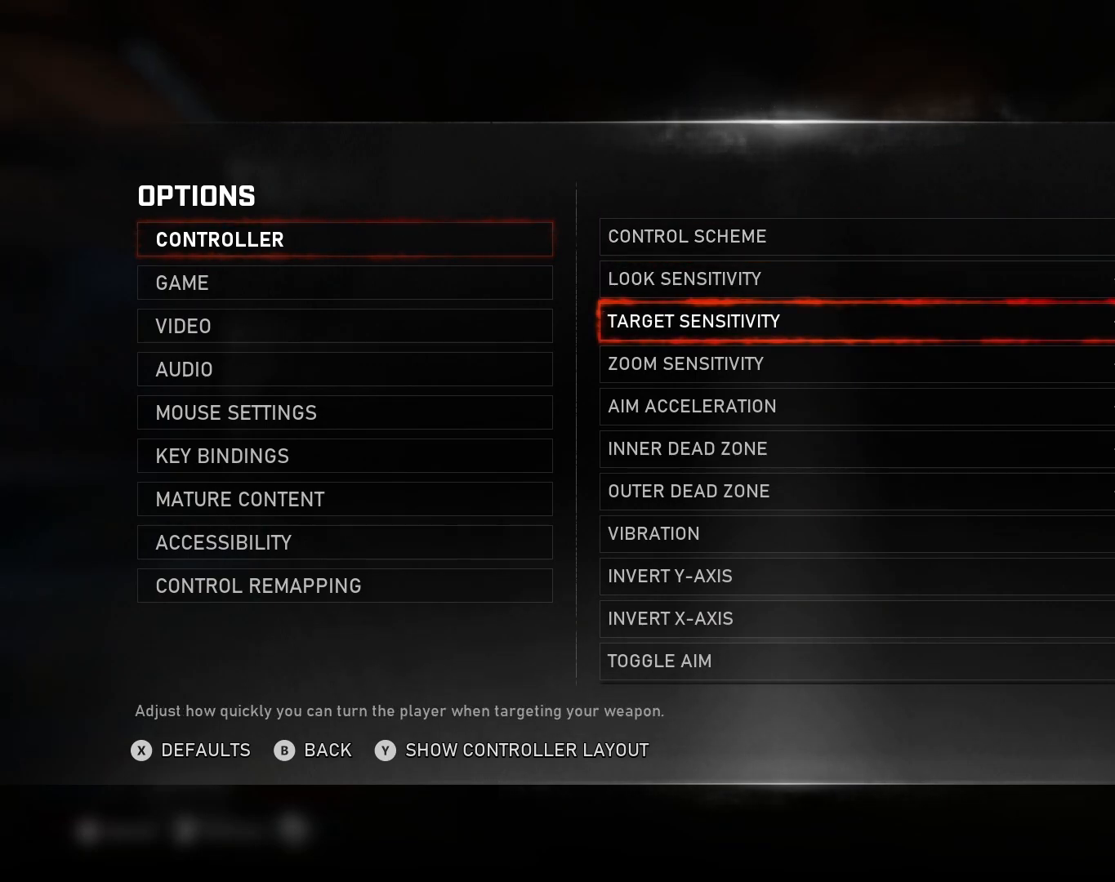
{"buttons": [], "left_stick": "center", "right_stick": "center", "events": []}
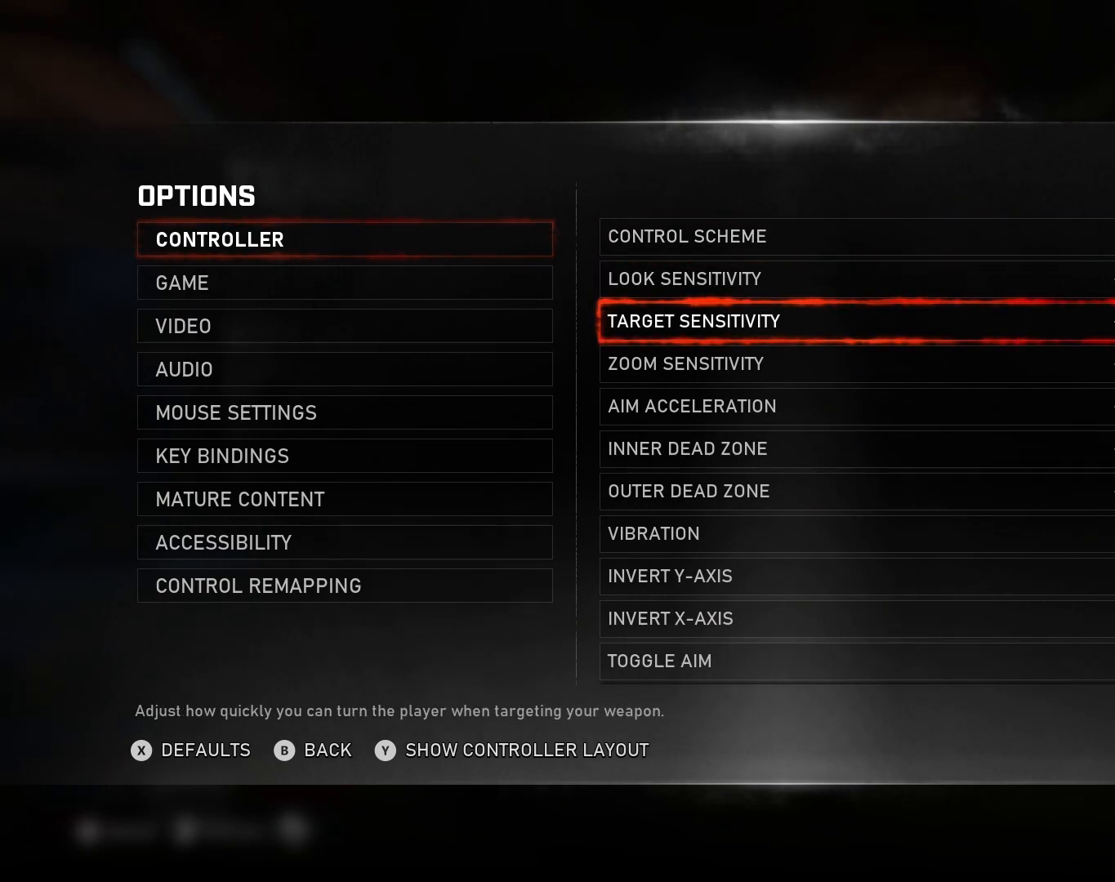
{"buttons": [], "left_stick": "center", "right_stick": "center", "events": [[233, "DPAD_DOWN", "down"], [417, "DPAD_DOWN", "up"]]}
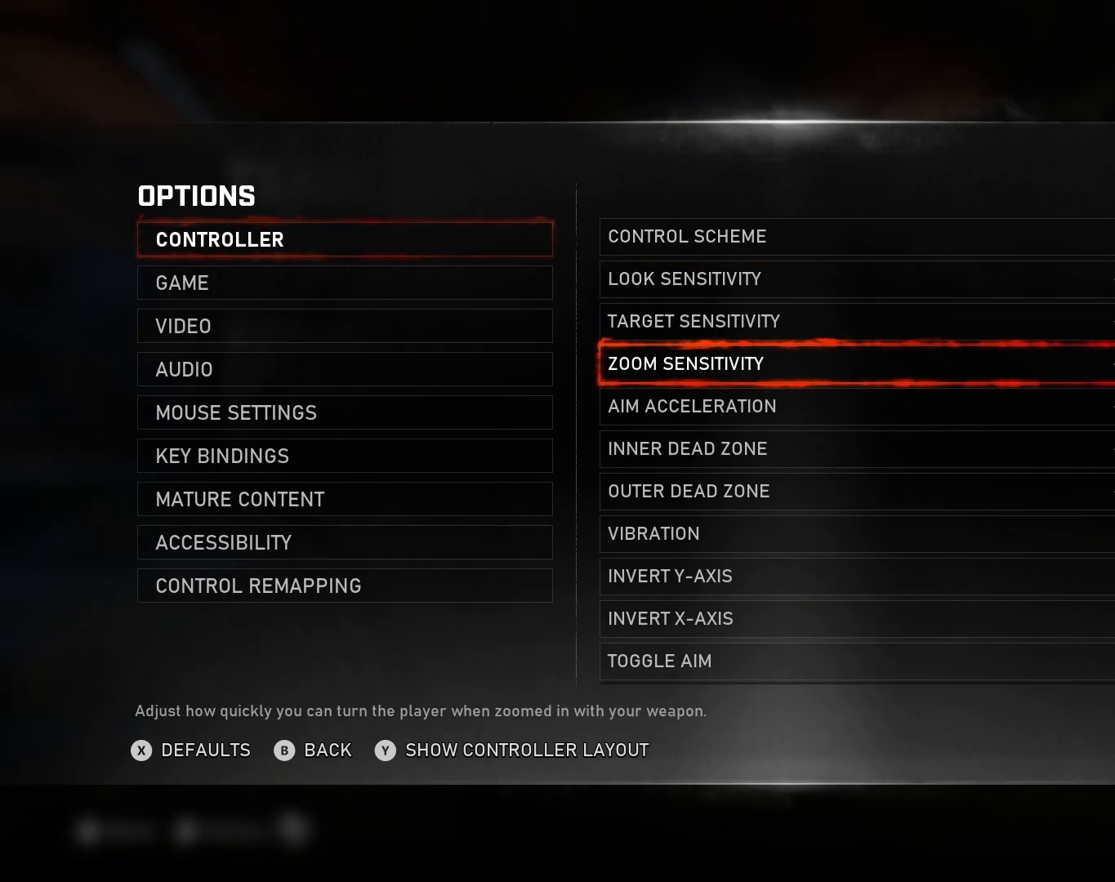
{"buttons": [], "left_stick": "center", "right_stick": "center", "events": []}
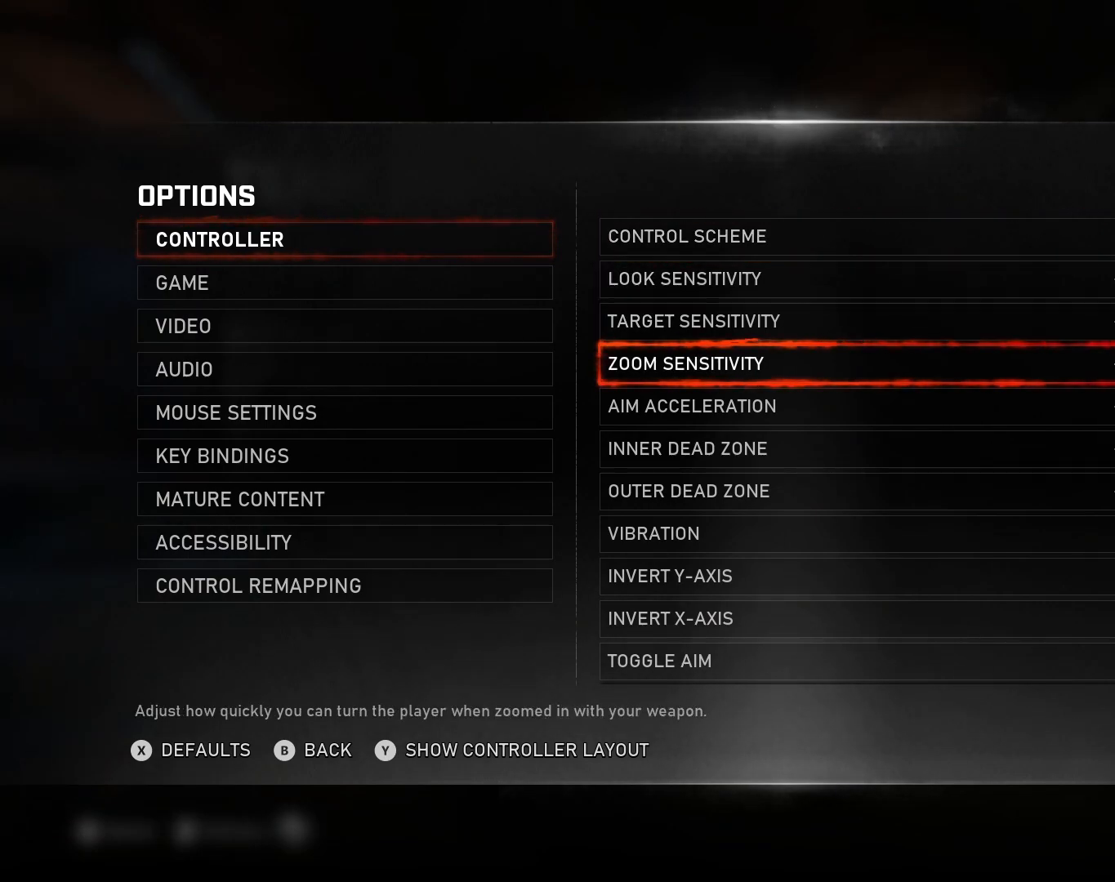
{"buttons": [], "left_stick": "center", "right_stick": "center", "events": []}
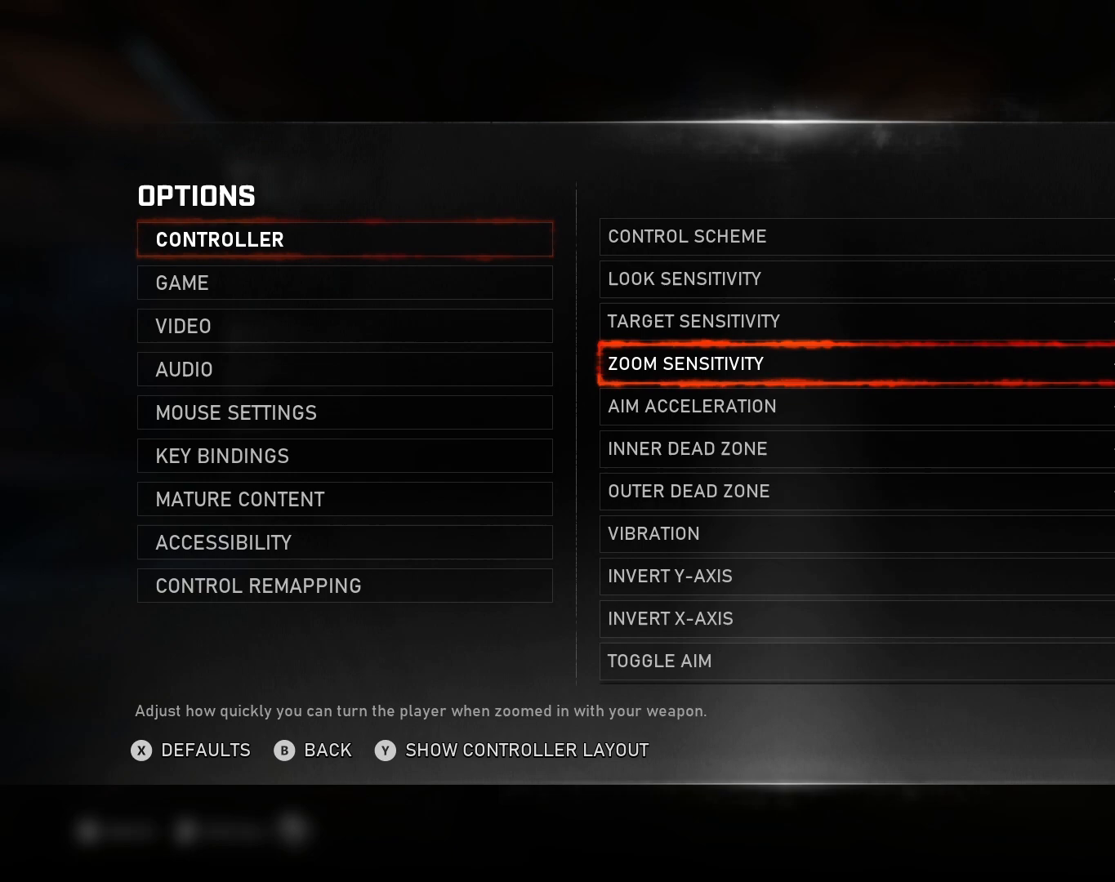
{"buttons": [], "left_stick": "center", "right_stick": "center", "events": []}
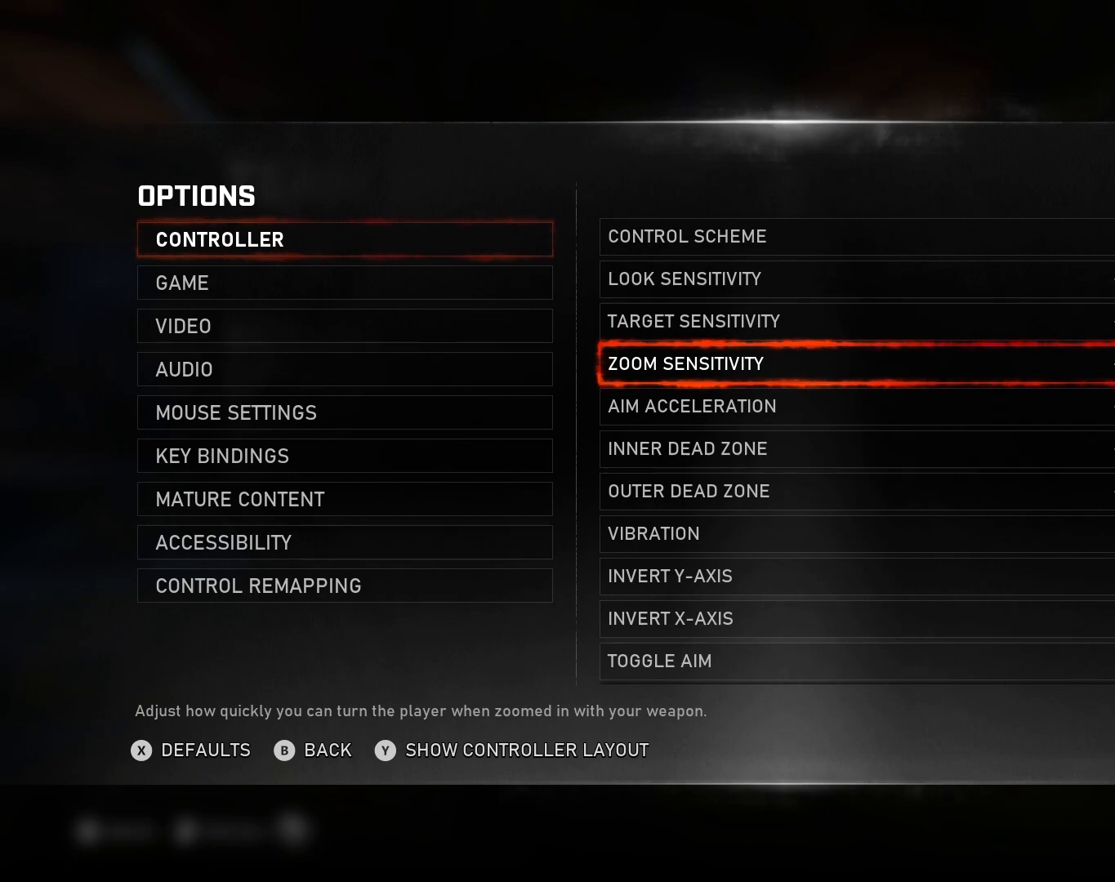
{"buttons": [], "left_stick": "center", "right_stick": "center", "events": []}
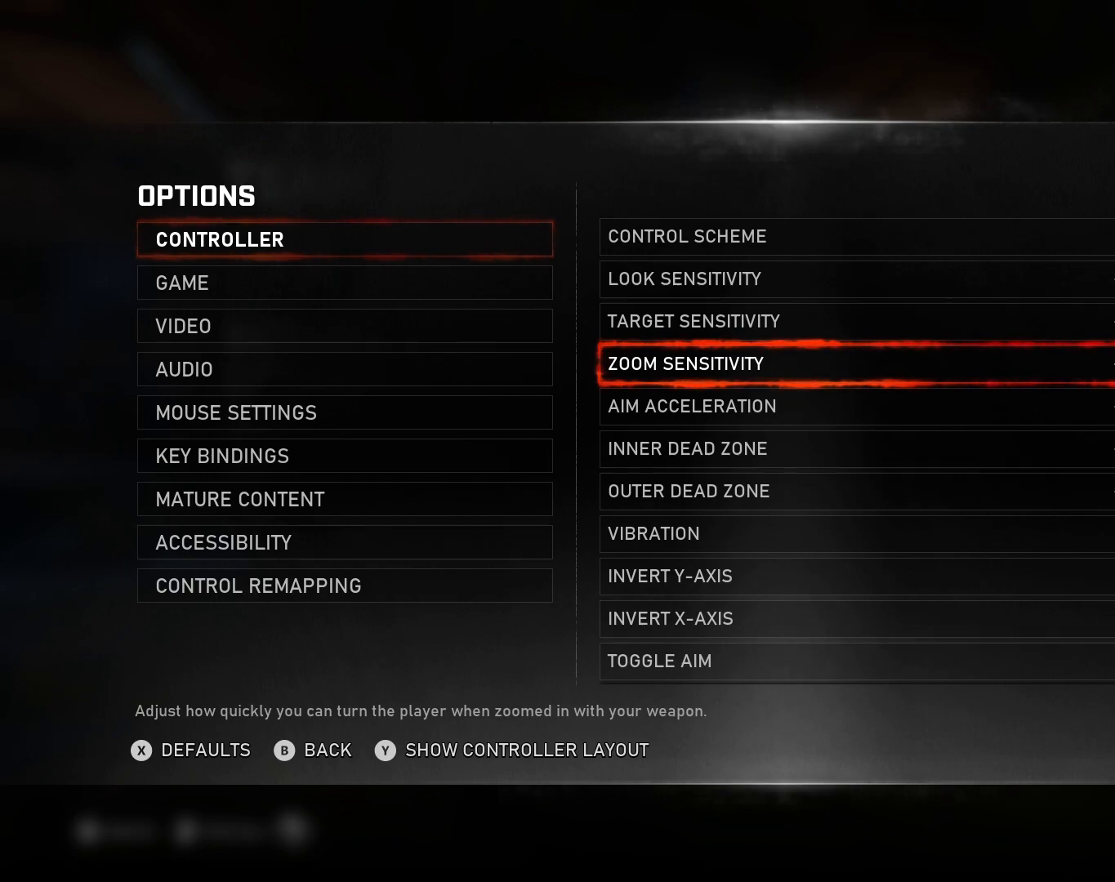
{"buttons": [], "left_stick": "center", "right_stick": "center", "events": []}
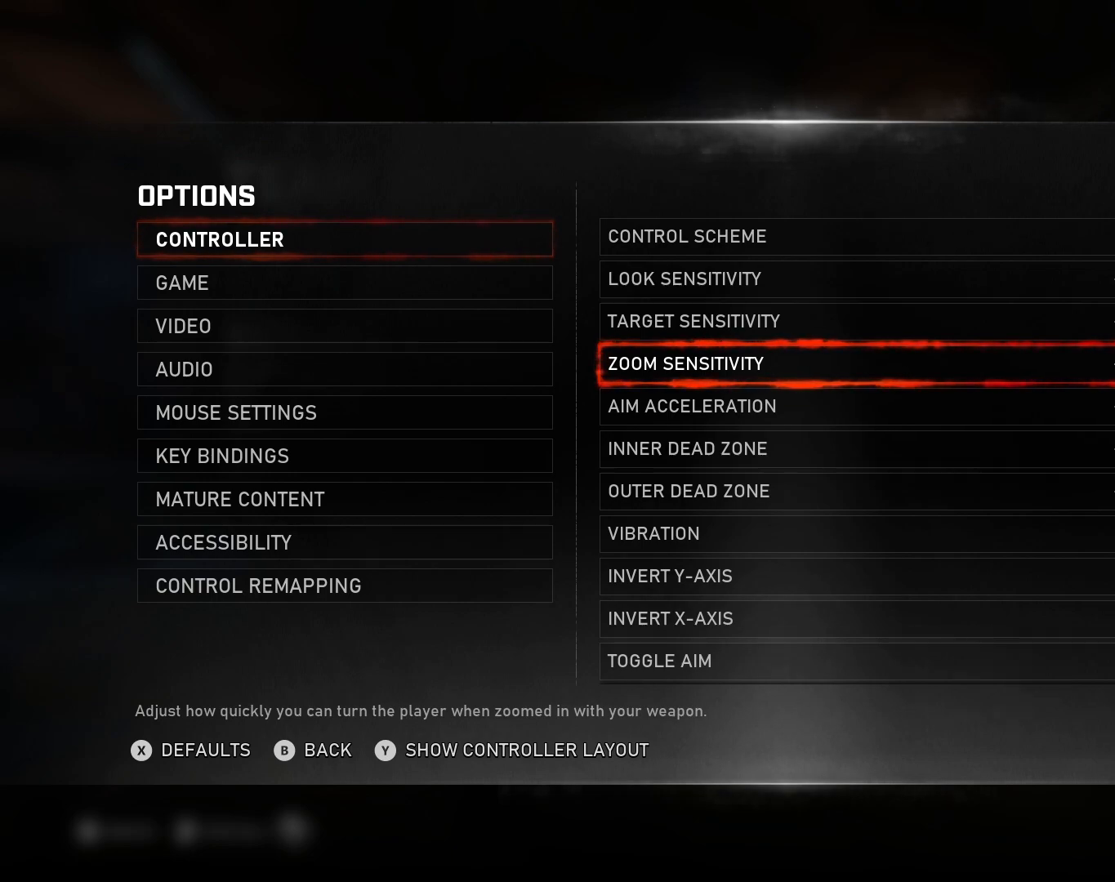
{"buttons": [], "left_stick": "center", "right_stick": "center", "events": []}
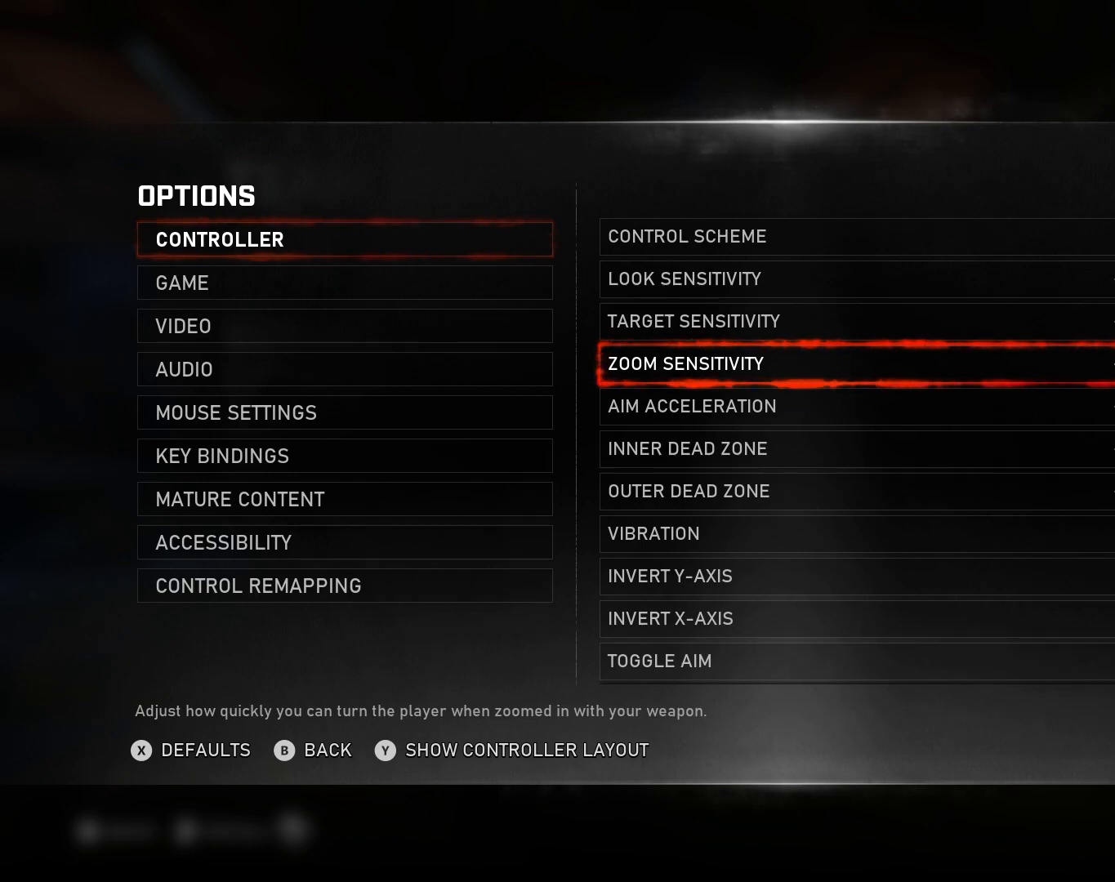
{"buttons": [], "left_stick": "center", "right_stick": "center", "events": []}
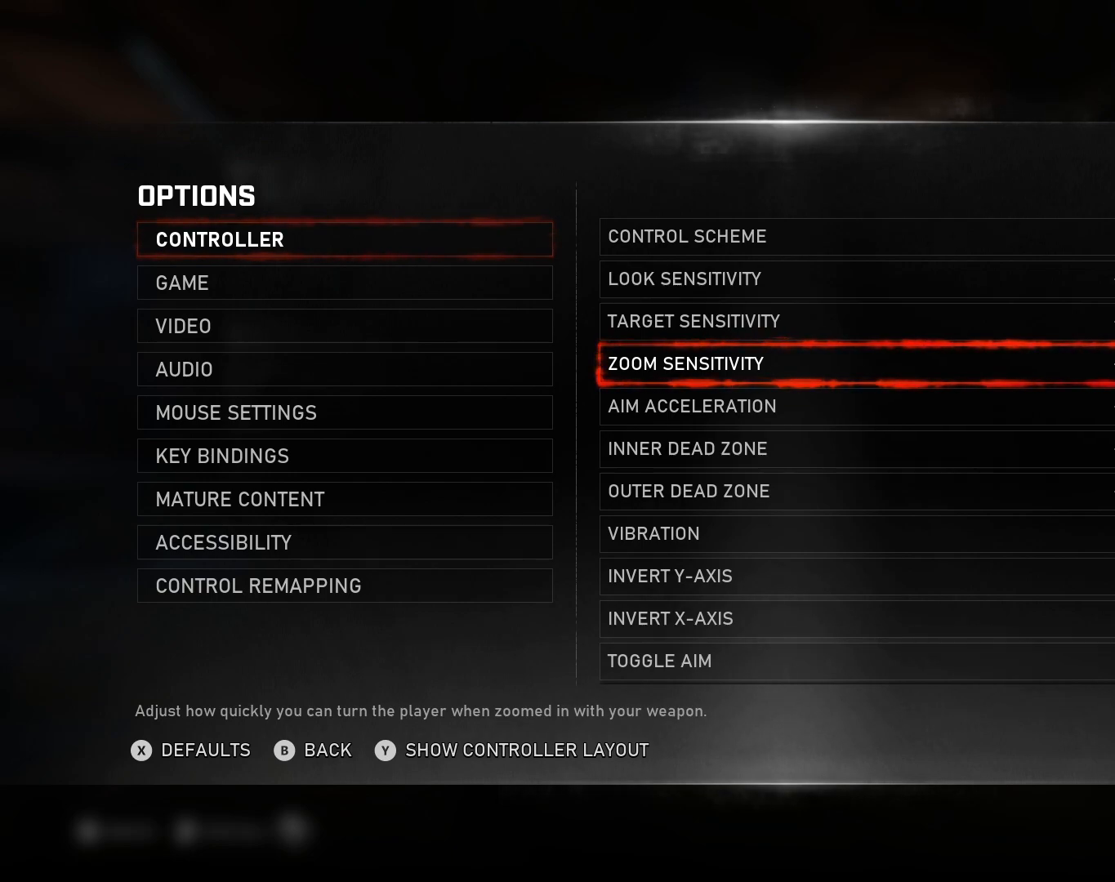
{"buttons": [], "left_stick": "center", "right_stick": "center", "events": []}
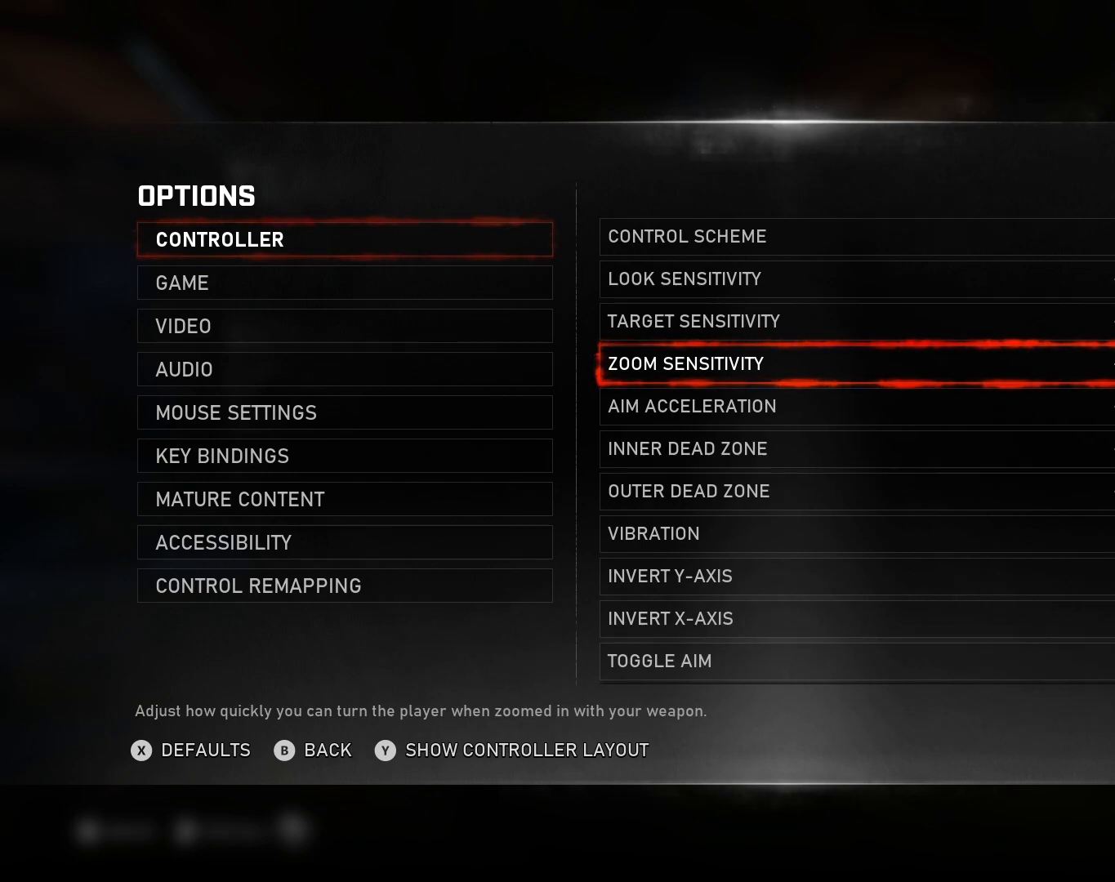
{"buttons": [], "left_stick": "center", "right_stick": "center", "events": [[150, "B", "down"], [283, "B", "up"]]}
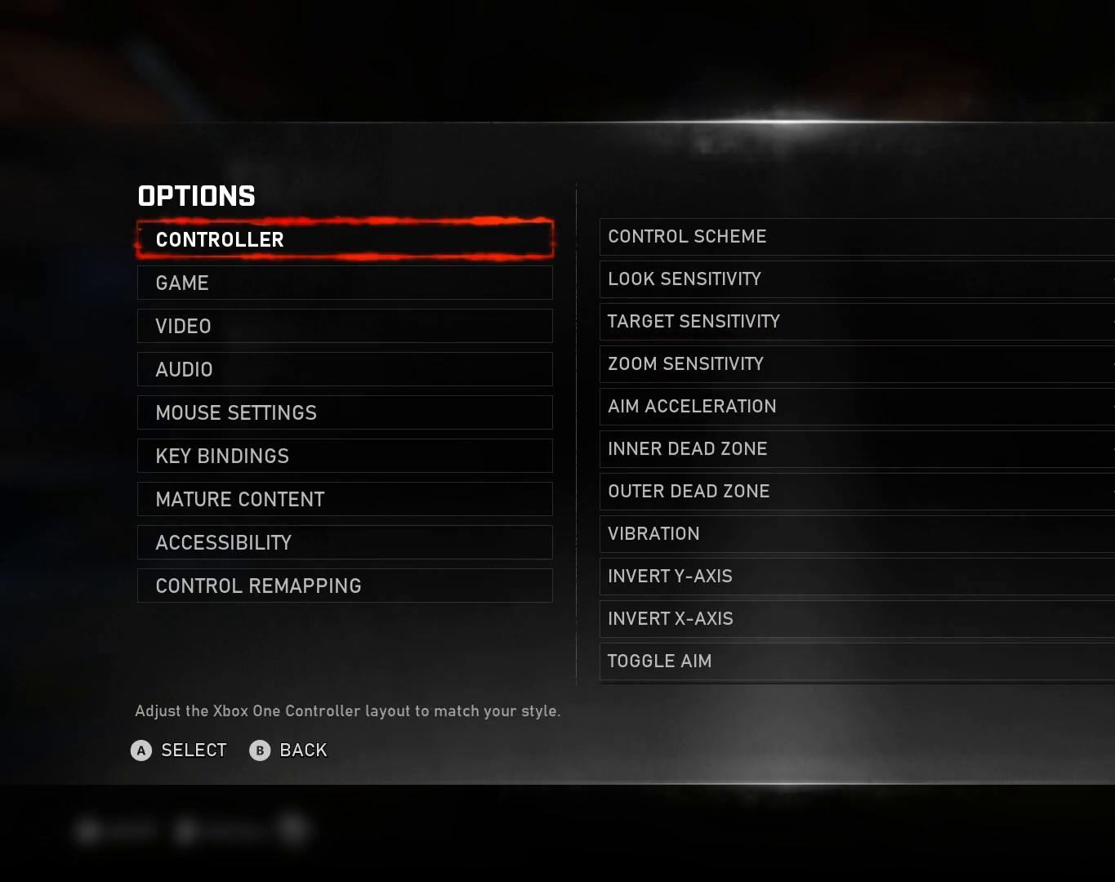
{"buttons": ["DPAD_DOWN"], "left_stick": "center", "right_stick": "center", "events": [[33, "DPAD_DOWN", "down"], [150, "DPAD_DOWN", "up"], [233, "DPAD_DOWN", "down"], [350, "DPAD_DOWN", "up"], [467, "DPAD_DOWN", "down"]]}
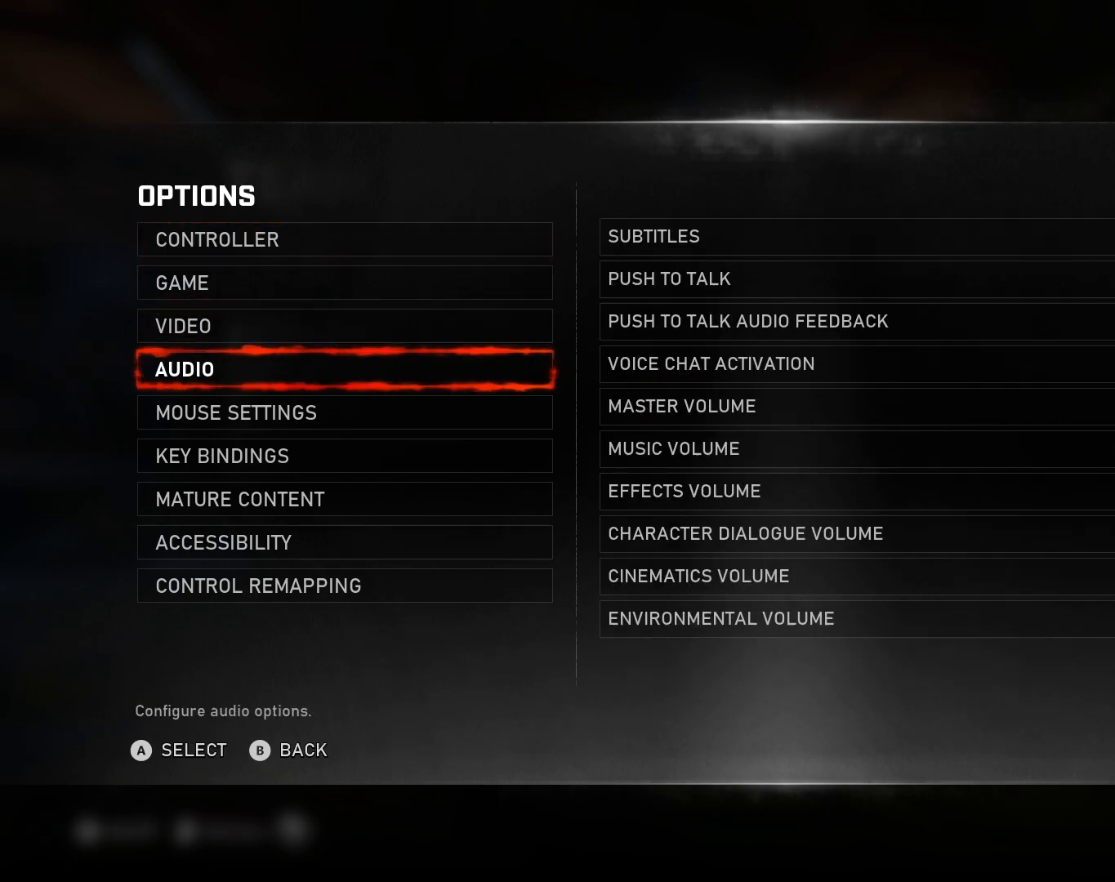
{"buttons": ["DPAD_UP"], "left_stick": "center", "right_stick": "center", "events": [[100, "DPAD_DOWN", "up"], [233, "DPAD_UP", "down"], [317, "DPAD_UP", "up"], [417, "DPAD_UP", "down"]]}
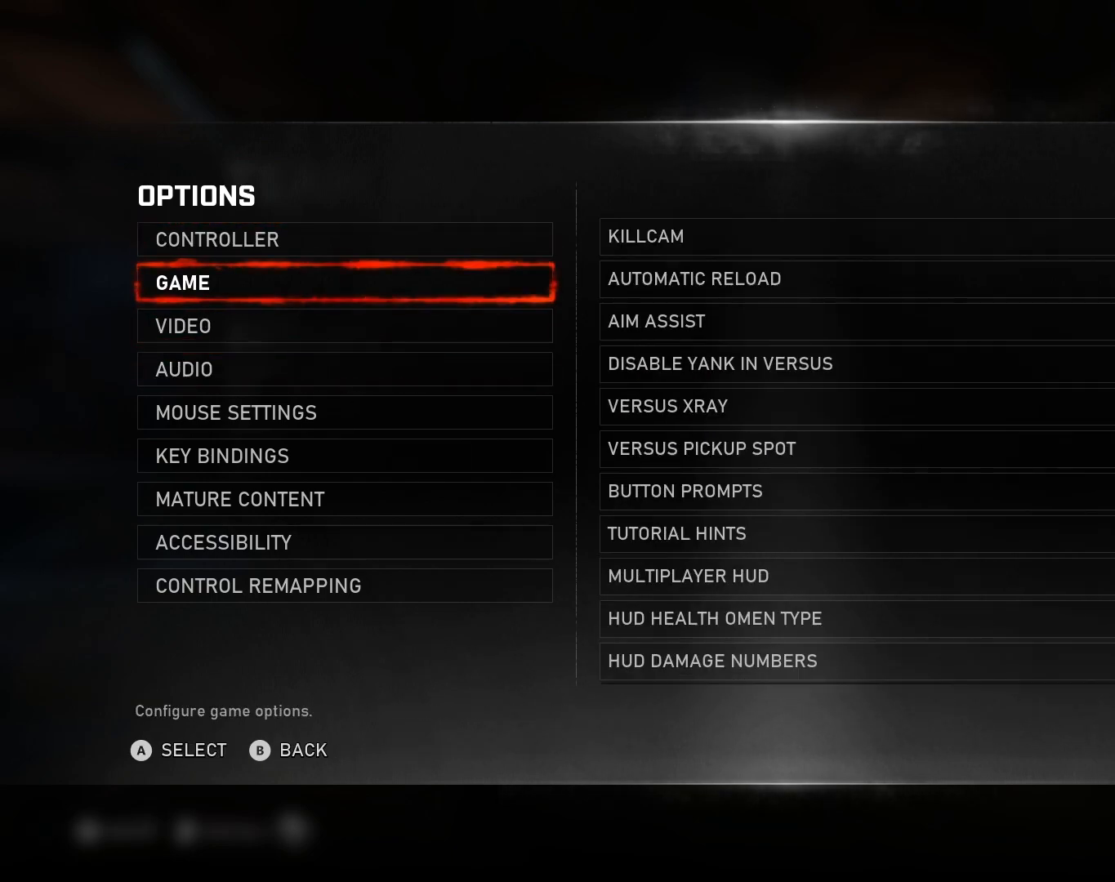
{"buttons": [], "left_stick": "center", "right_stick": "center", "events": [[17, "DPAD_UP", "up"], [100, "DPAD_UP", "down"], [167, "DPAD_UP", "up"], [267, "A", "down"], [367, "A", "up"]]}
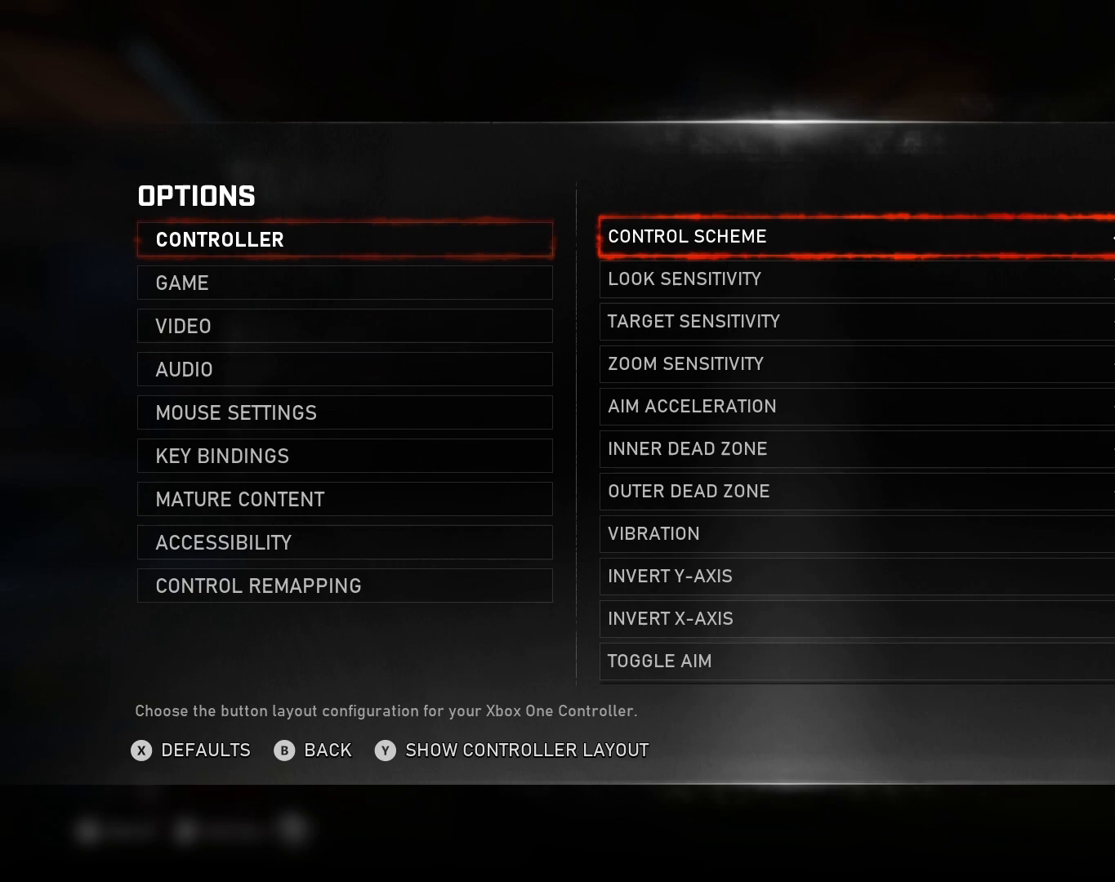
{"buttons": ["DPAD_UP"], "left_stick": "center", "right_stick": "center", "events": [[233, "DPAD_DOWN", "down"], [283, "DPAD_DOWN", "up"], [450, "DPAD_UP", "down"]]}
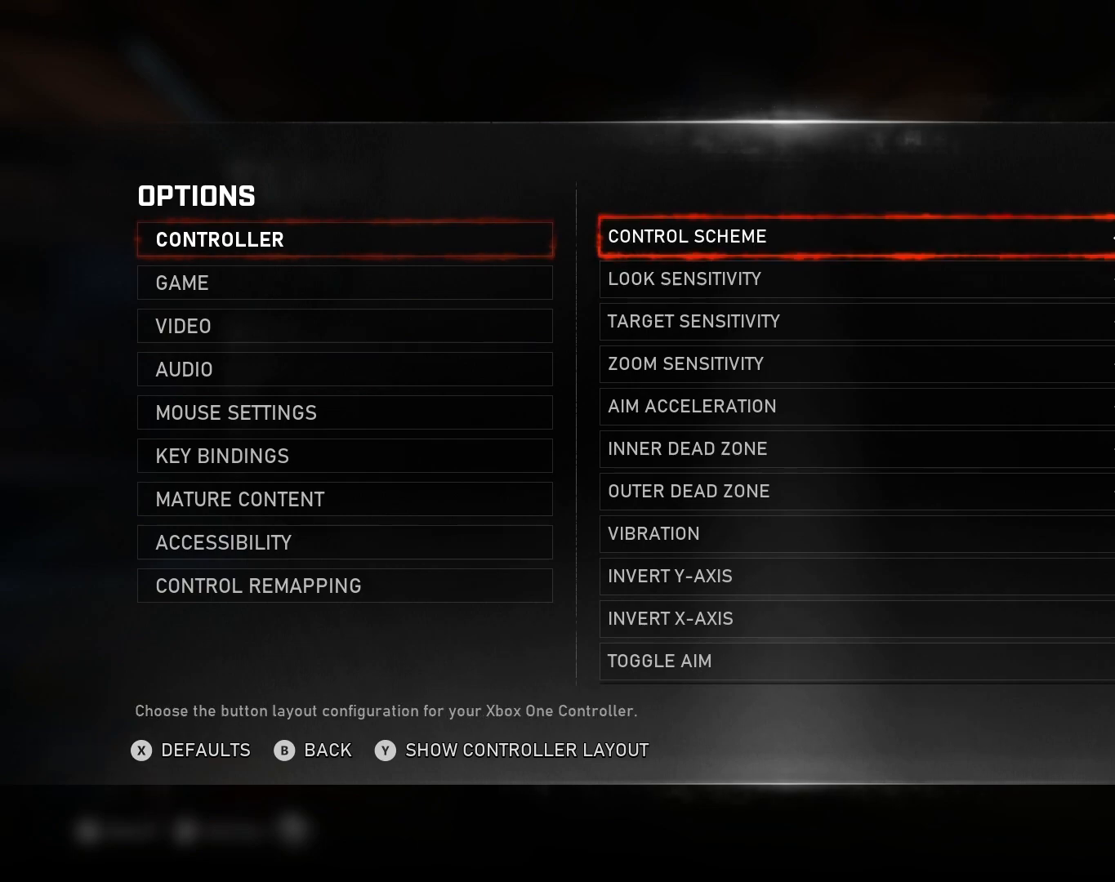
{"buttons": [], "left_stick": "center", "right_stick": "center", "events": [[67, "DPAD_UP", "up"]]}
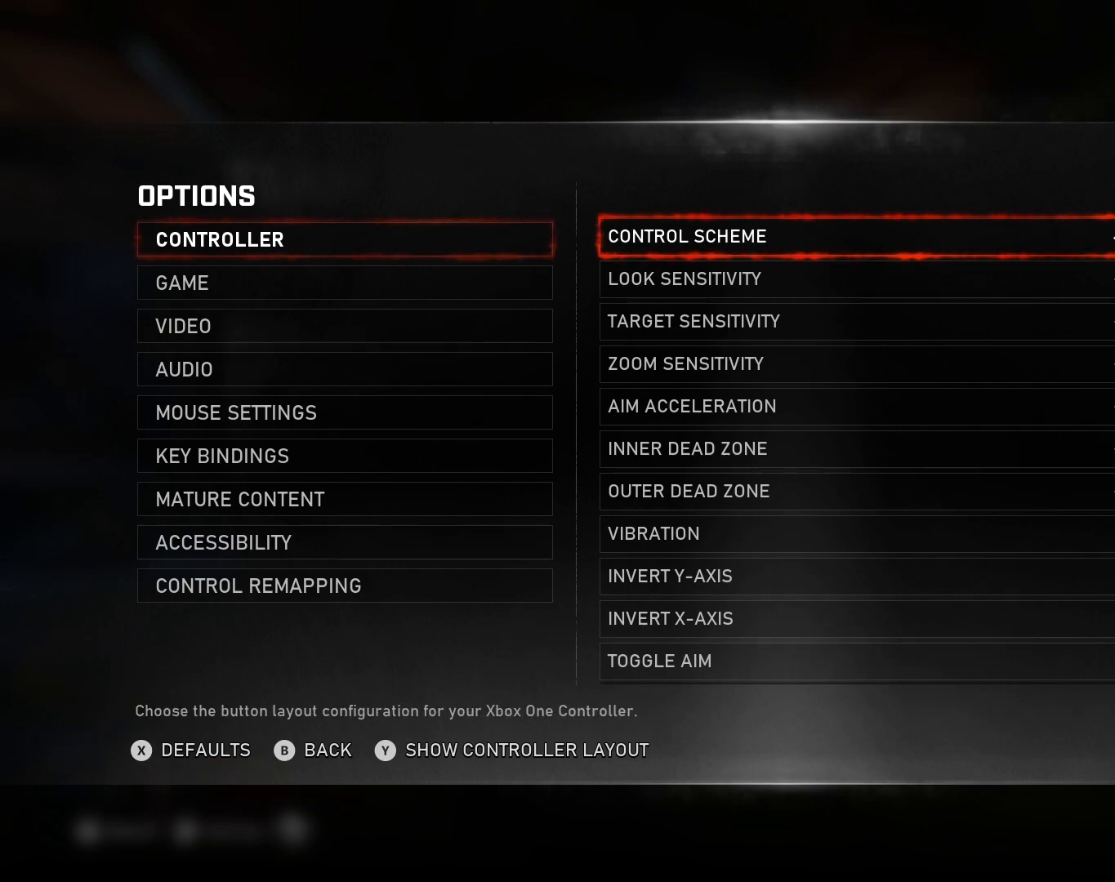
{"buttons": [], "left_stick": "center", "right_stick": "center", "events": [[150, "B", "down"], [283, "B", "up"], [367, "DPAD_DOWN", "down"], [467, "DPAD_DOWN", "up"]]}
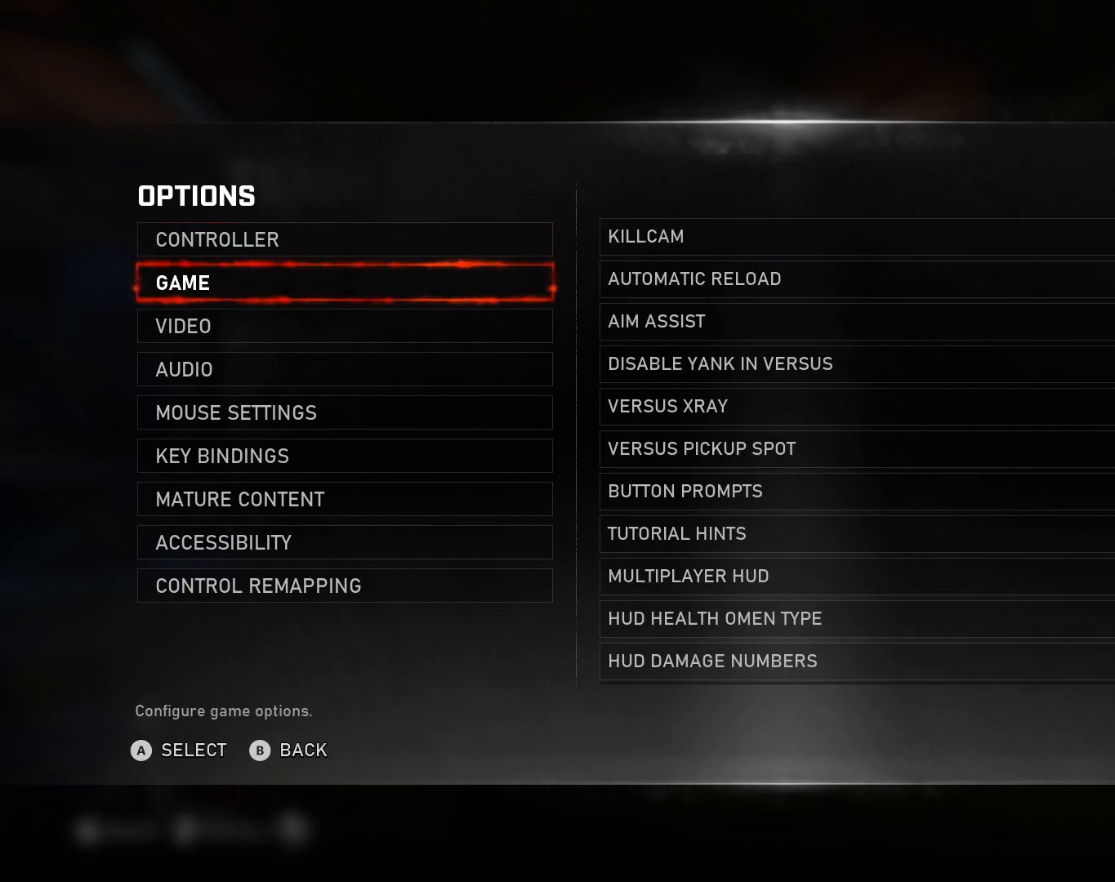
{"buttons": ["DPAD_DOWN"], "left_stick": "center", "right_stick": "center", "events": [[33, "DPAD_DOWN", "down"], [150, "DPAD_DOWN", "up"], [200, "DPAD_DOWN", "down"], [300, "DPAD_DOWN", "up"], [383, "DPAD_DOWN", "down"]]}
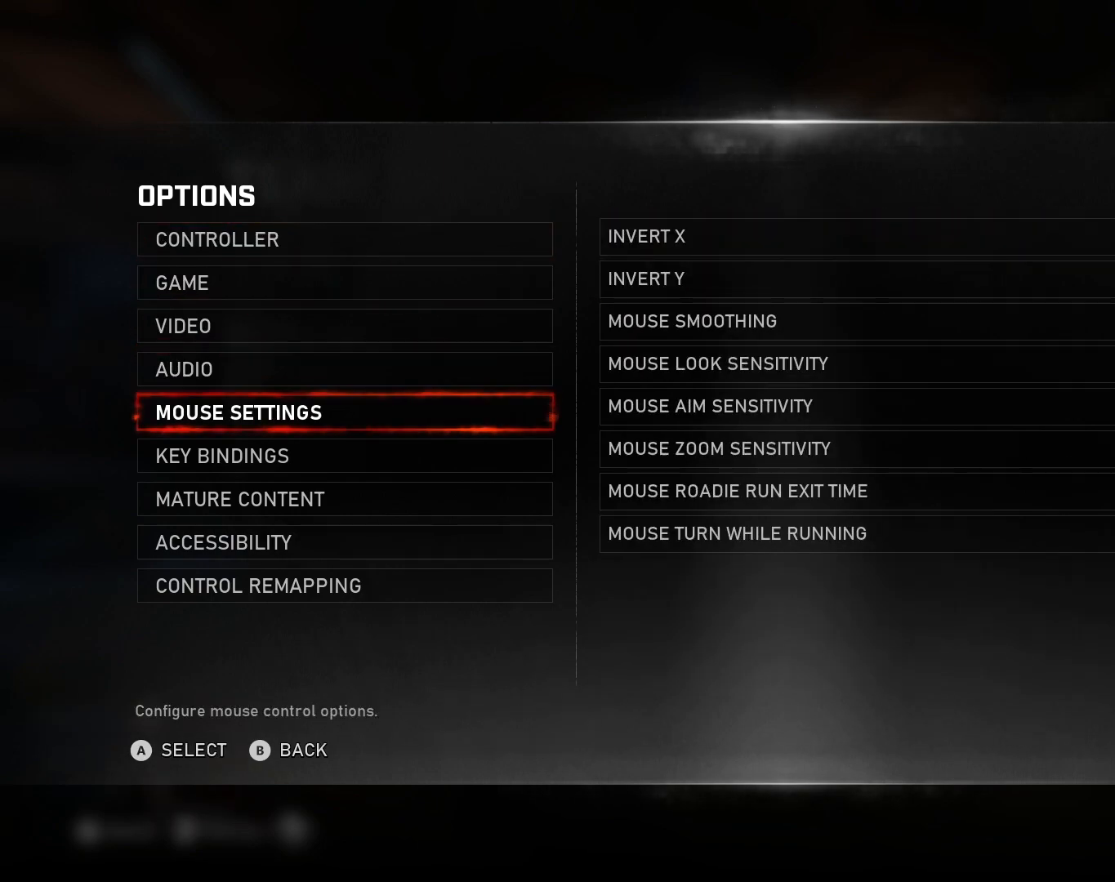
{"buttons": [], "left_stick": "center", "right_stick": "center", "events": [[117, "DPAD_DOWN", "up"], [200, "DPAD_DOWN", "down"], [300, "DPAD_DOWN", "up"], [367, "DPAD_DOWN", "down"], [450, "DPAD_DOWN", "up"]]}
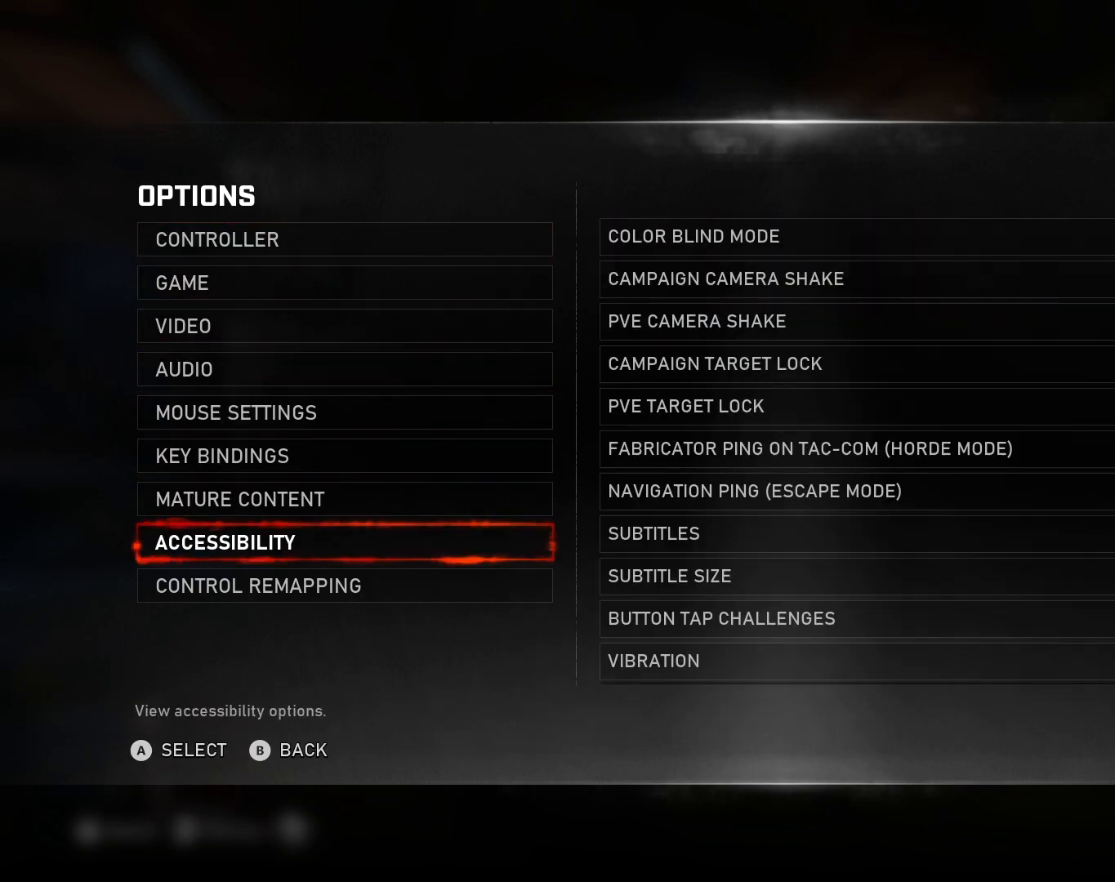
{"buttons": [], "left_stick": "center", "right_stick": "center", "events": [[33, "DPAD_DOWN", "down"], [133, "DPAD_DOWN", "up"]]}
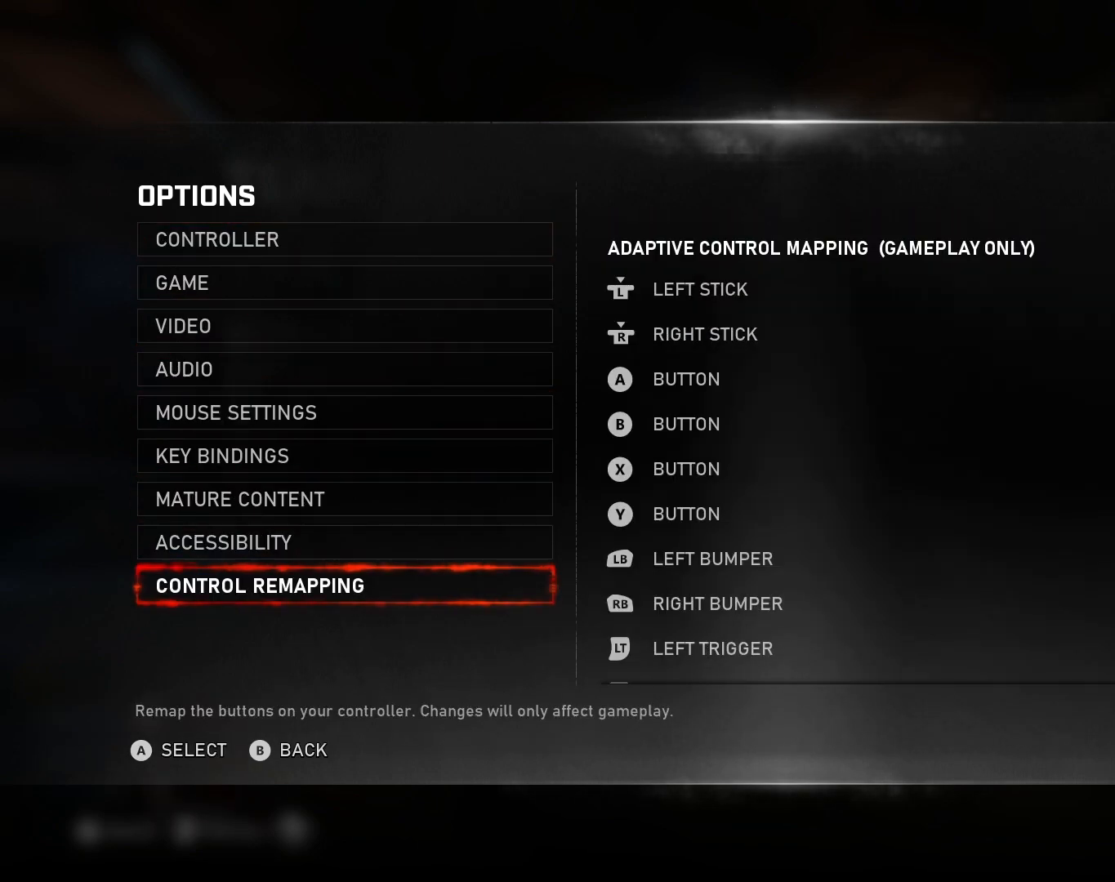
{"buttons": [], "left_stick": "center", "right_stick": "center", "events": []}
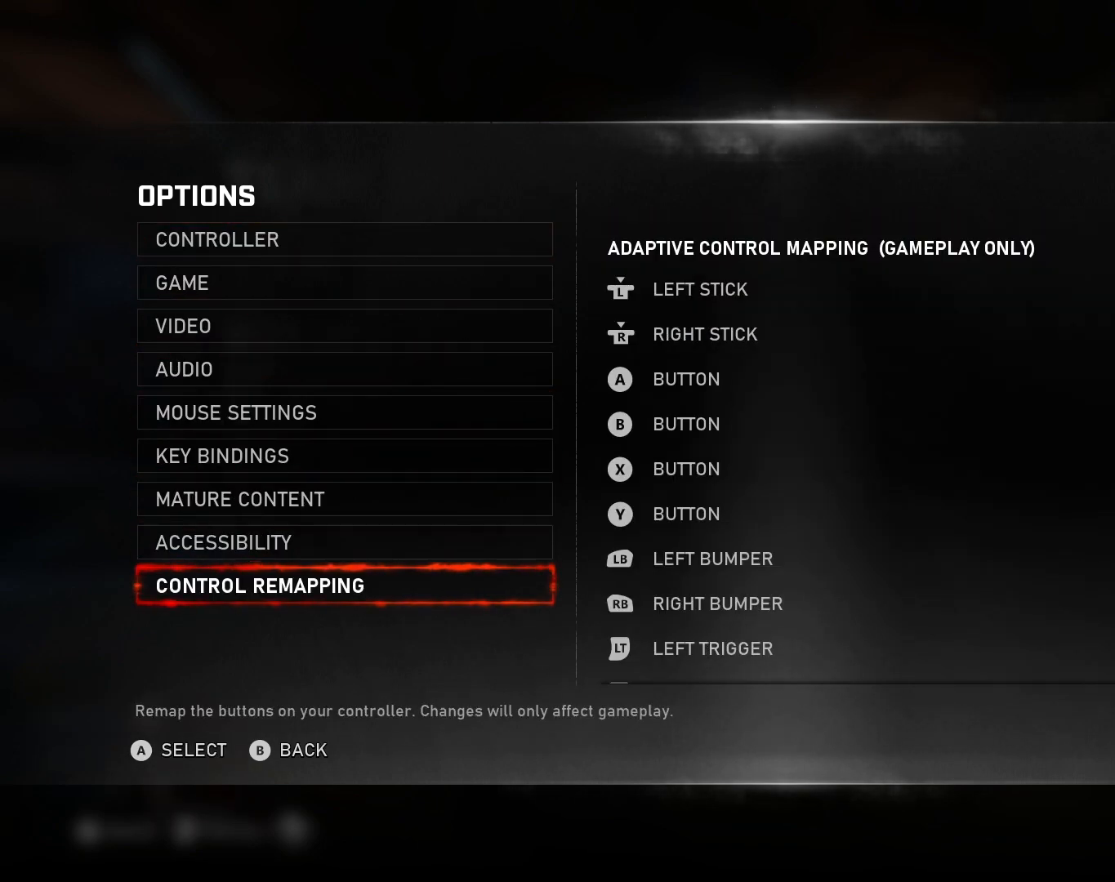
{"buttons": [], "left_stick": "center", "right_stick": "center", "events": []}
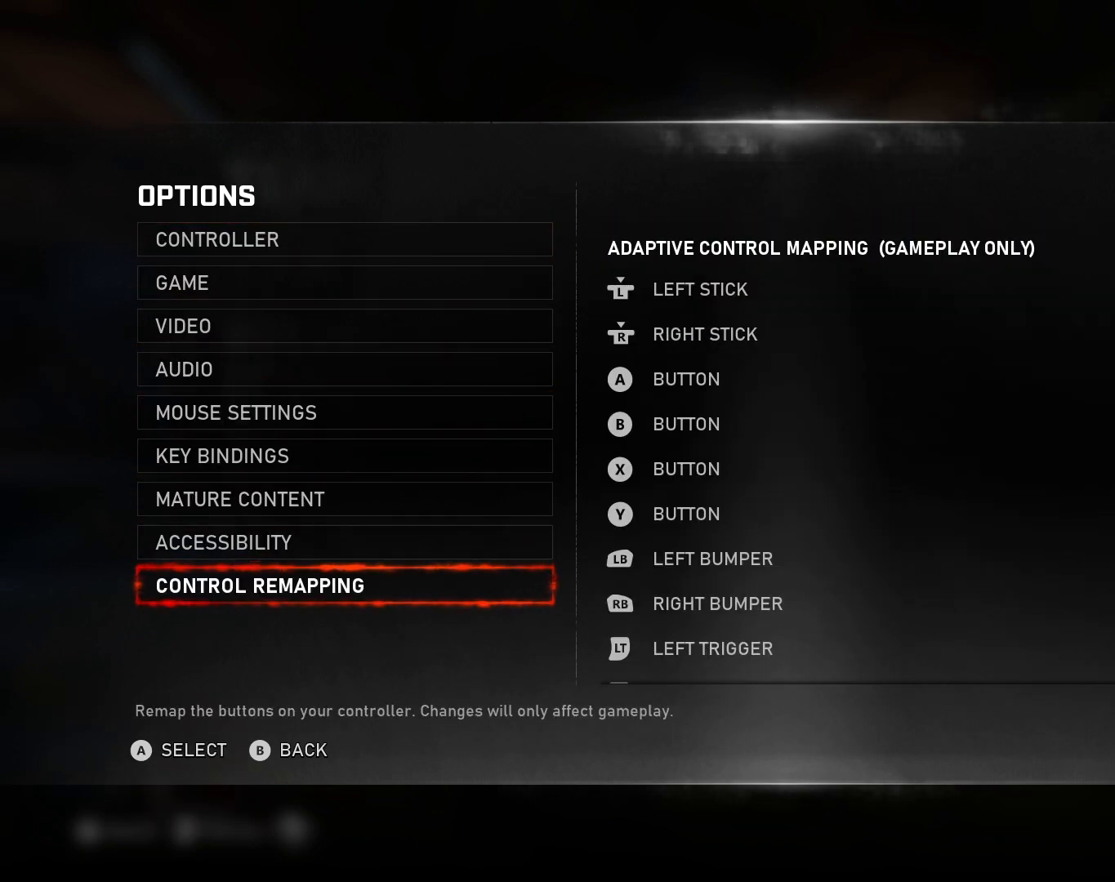
{"buttons": [], "left_stick": "center", "right_stick": "center", "events": []}